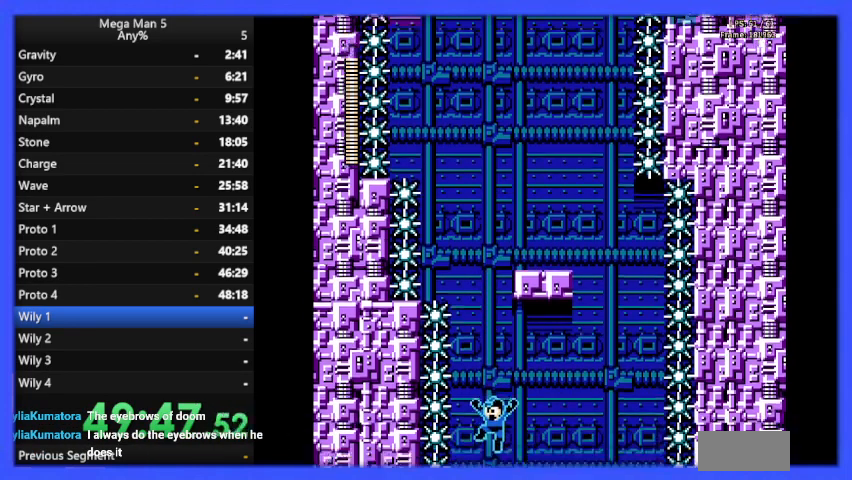
Gameplay with a controller (Nintendo layout); each line is a JSON object with the inputs held at the frame after it. "events" lists button and stick changes between this image and that frame as [ms after this image, input, new state], when the widget could be followed in between. Not read: L3 R3.
{"buttons": ["B"], "events": []}
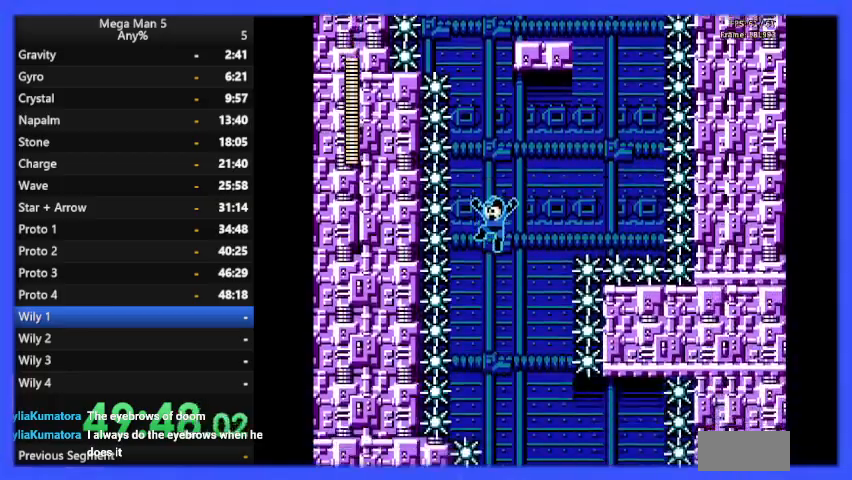
{"buttons": ["B", "DPAD_RIGHT"], "events": [[200, "DPAD_RIGHT", "down"]]}
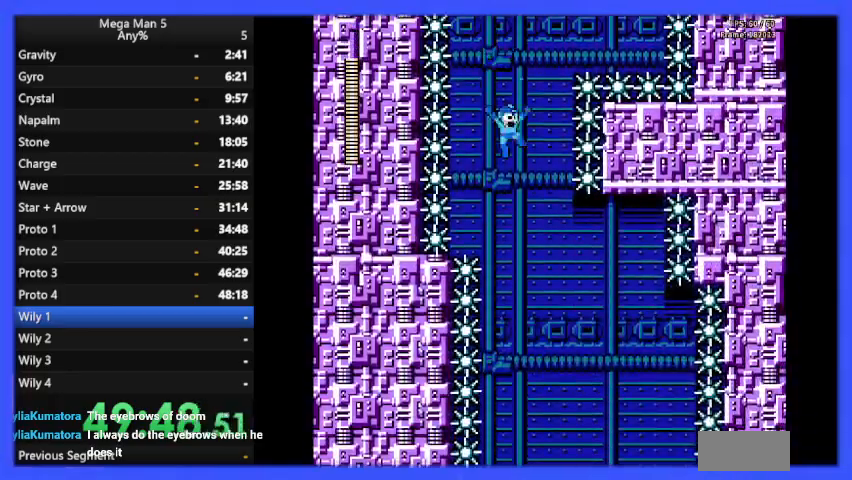
{"buttons": ["B", "DPAD_RIGHT"], "events": []}
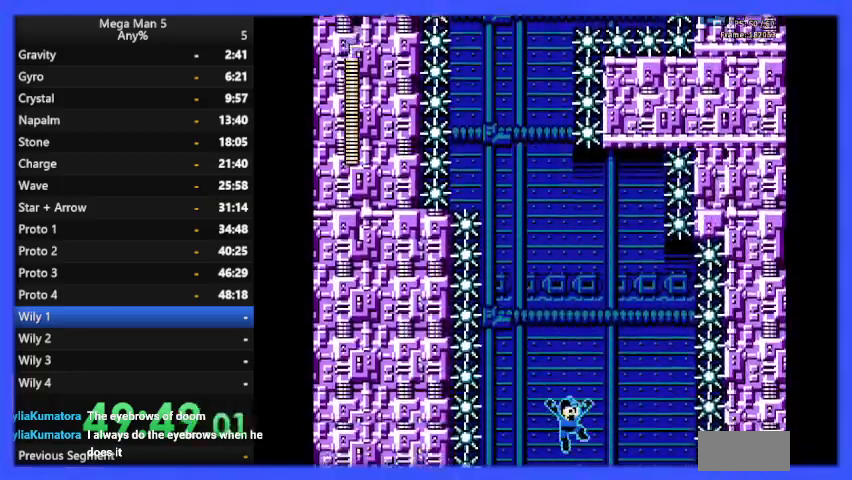
{"buttons": ["B", "DPAD_RIGHT"], "events": [[233, "DPAD_RIGHT", "up"], [400, "DPAD_RIGHT", "down"]]}
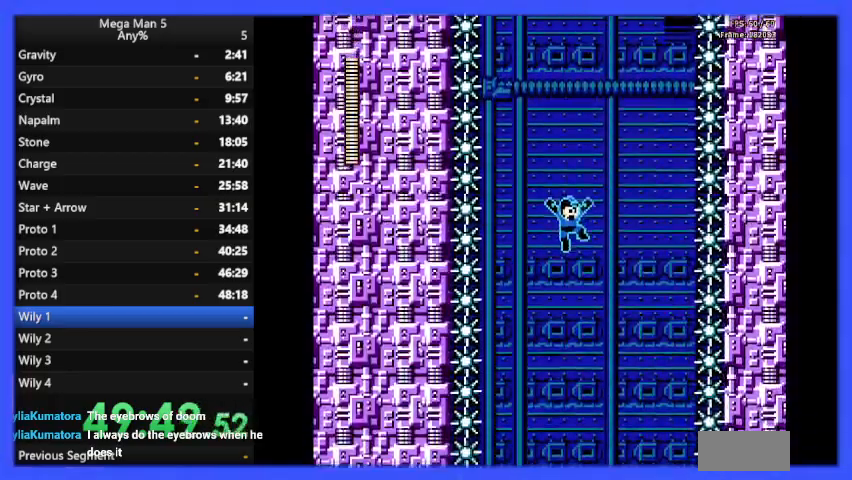
{"buttons": ["B"], "events": [[467, "DPAD_RIGHT", "up"]]}
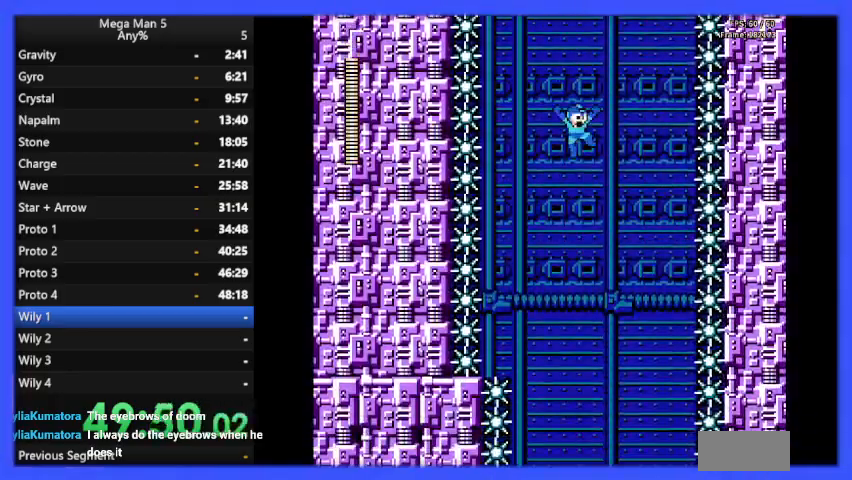
{"buttons": ["B"], "events": [[133, "DPAD_RIGHT", "down"], [400, "DPAD_RIGHT", "up"]]}
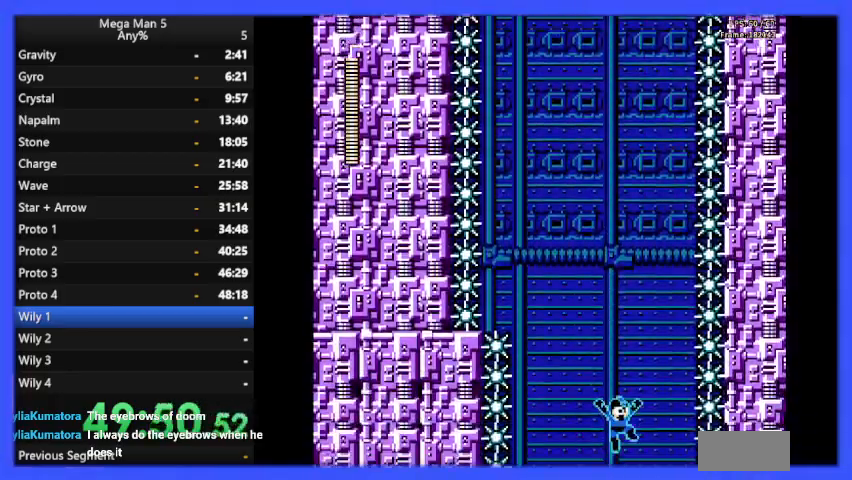
{"buttons": ["B"], "events": []}
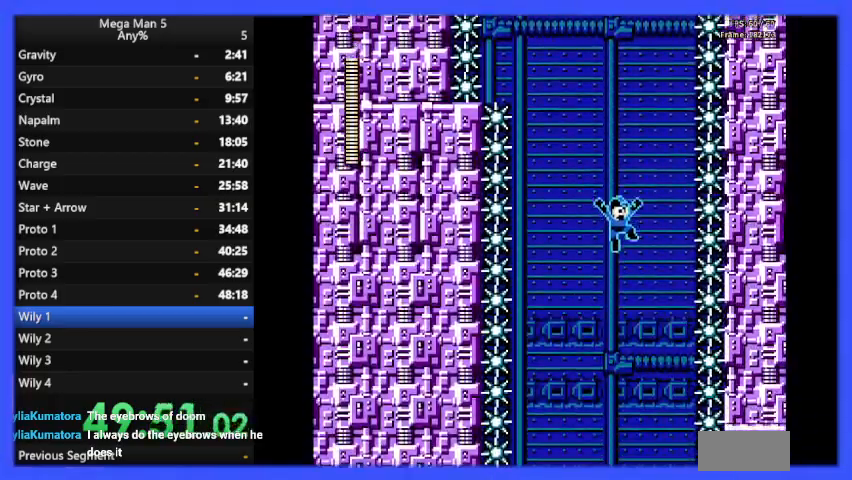
{"buttons": ["B", "DPAD_RIGHT"], "events": [[433, "DPAD_RIGHT", "down"]]}
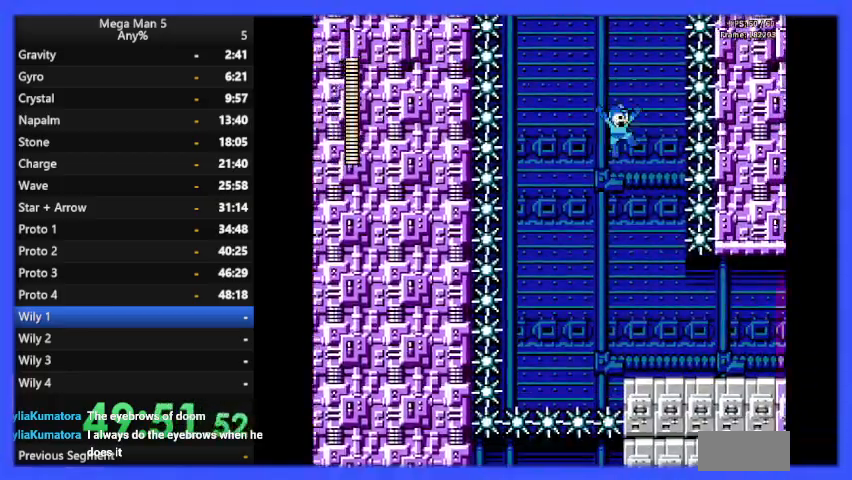
{"buttons": ["B", "DPAD_RIGHT"], "events": []}
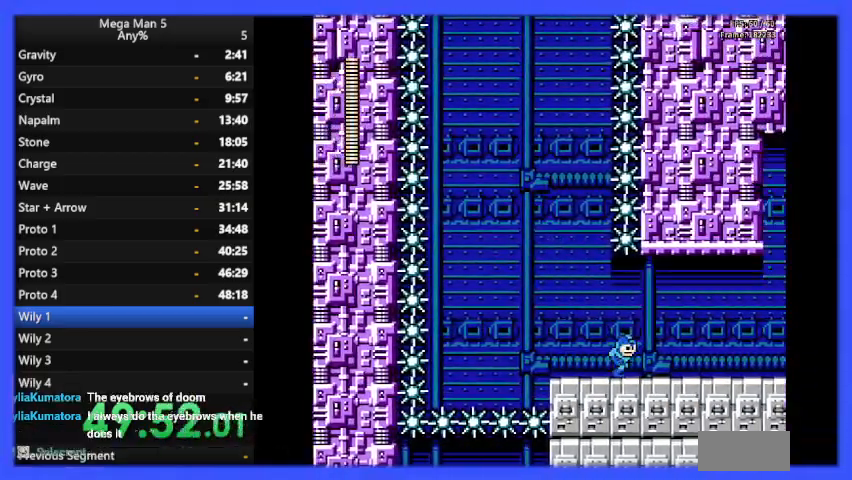
{"buttons": ["B", "DPAD_LEFT"], "events": [[267, "DPAD_RIGHT", "up"], [333, "DPAD_LEFT", "down"]]}
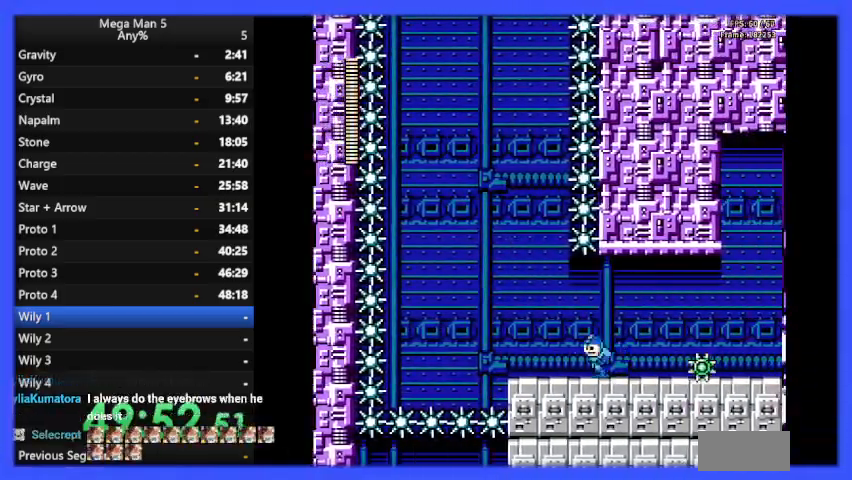
{"buttons": ["B"], "events": [[367, "DPAD_LEFT", "up"]]}
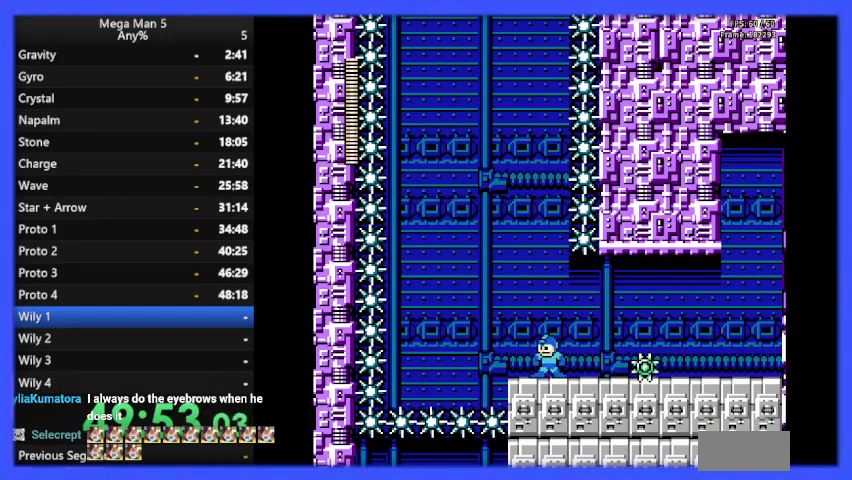
{"buttons": ["B"], "events": [[33, "DPAD_RIGHT", "down"], [100, "DPAD_RIGHT", "up"], [267, "DPAD_LEFT", "down"], [433, "DPAD_LEFT", "up"]]}
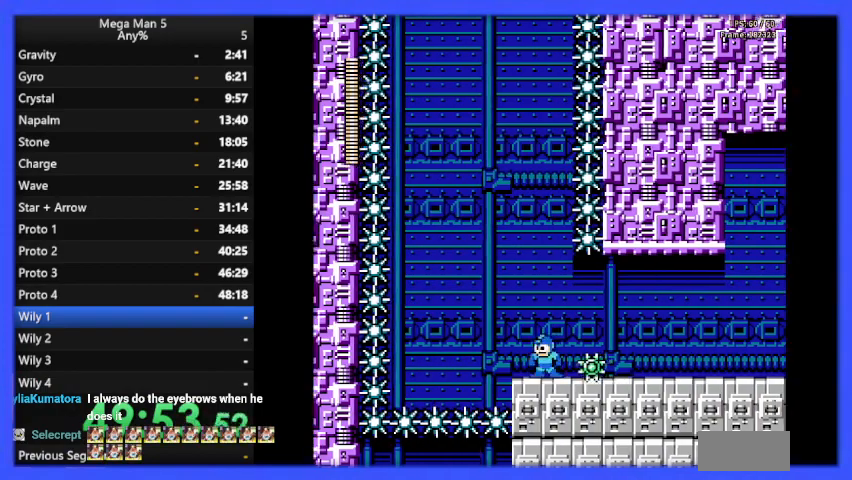
{"buttons": ["A", "B", "DPAD_RIGHT"], "events": [[133, "DPAD_LEFT", "down"], [167, "A", "down"], [267, "DPAD_LEFT", "up"], [400, "DPAD_RIGHT", "down"]]}
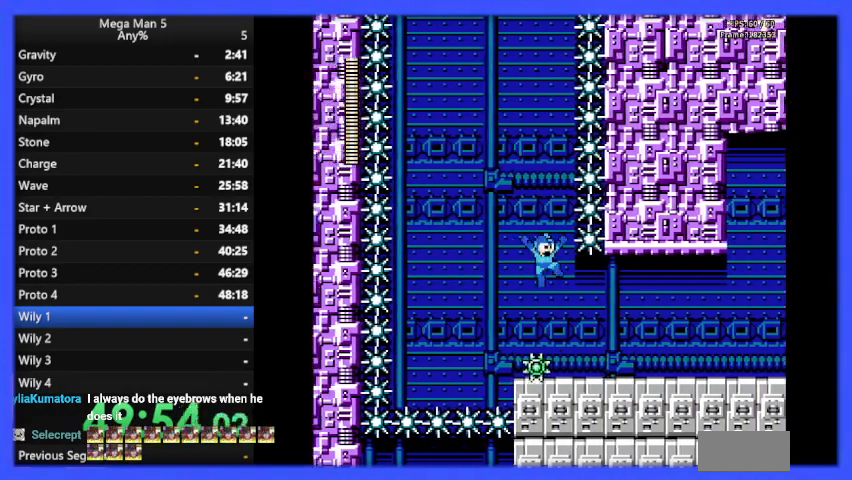
{"buttons": ["B", "DPAD_RIGHT"], "events": [[33, "A", "up"], [33, "DPAD_RIGHT", "up"], [133, "DPAD_RIGHT", "down"]]}
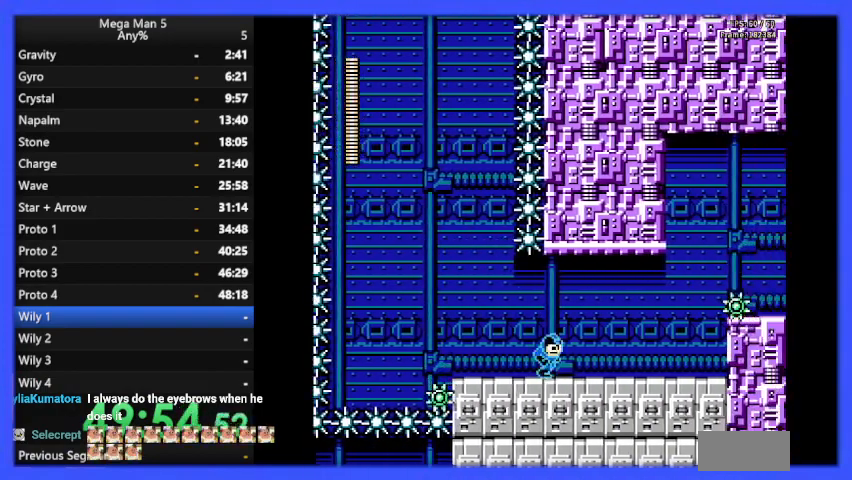
{"buttons": ["B", "DPAD_RIGHT"], "events": [[200, "DPAD_RIGHT", "up"], [433, "DPAD_RIGHT", "down"]]}
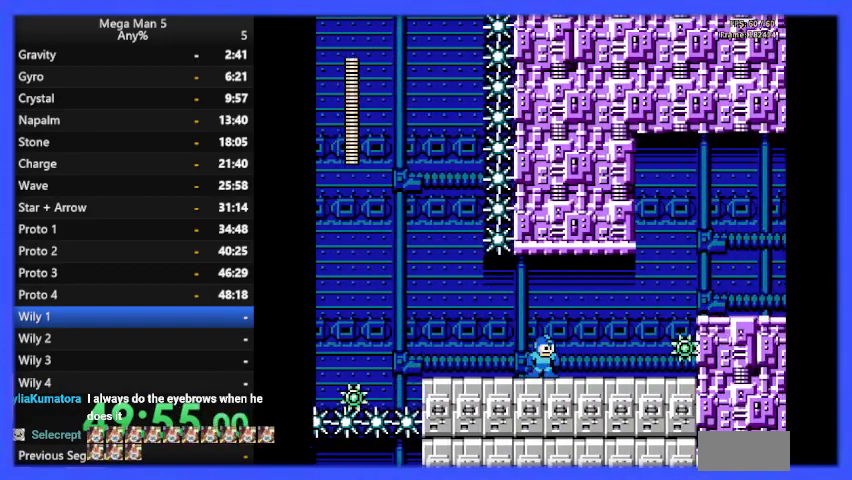
{"buttons": ["A", "B", "DPAD_RIGHT"], "events": [[433, "A", "down"]]}
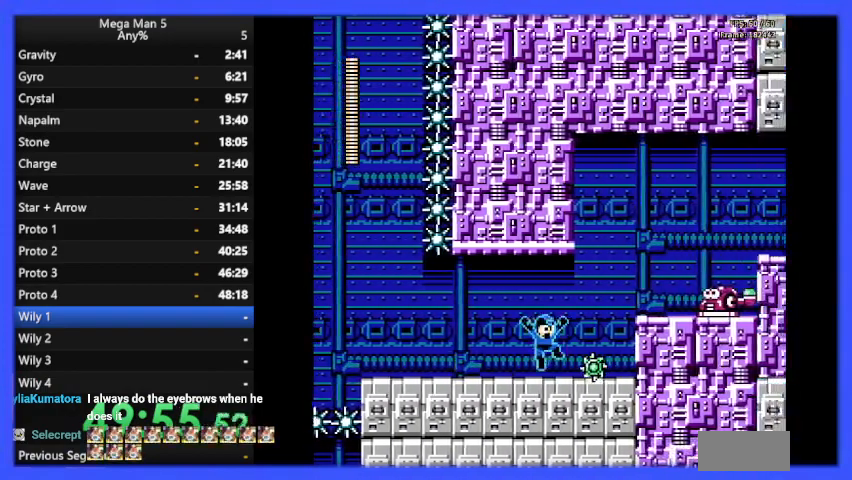
{"buttons": ["A", "B", "DPAD_RIGHT"], "events": [[67, "A", "up"], [333, "DPAD_RIGHT", "up"], [433, "DPAD_RIGHT", "down"], [500, "A", "down"]]}
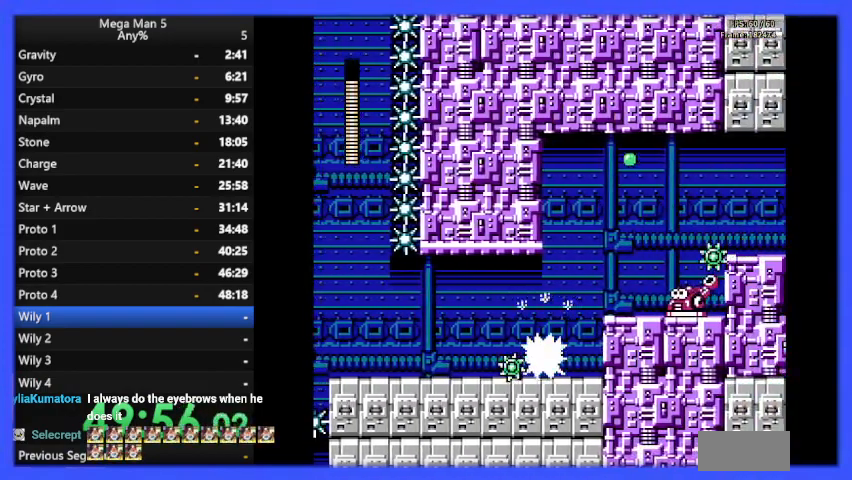
{"buttons": ["B", "DPAD_RIGHT"], "events": [[200, "A", "up"]]}
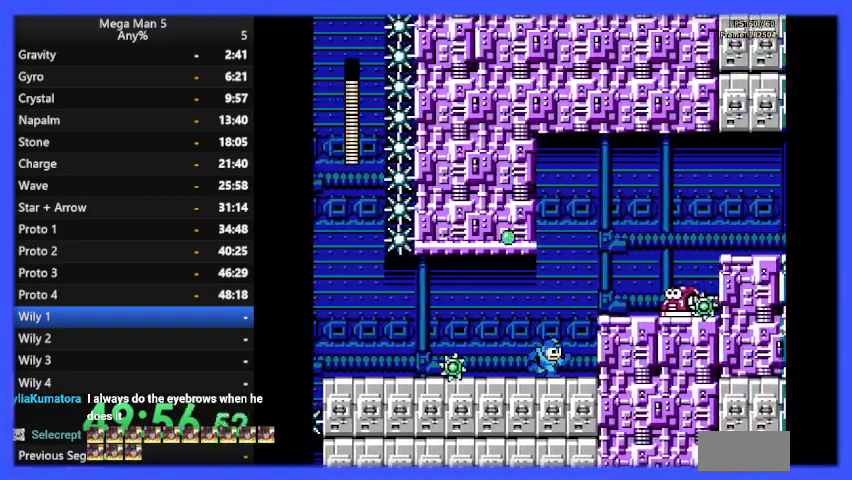
{"buttons": ["B"], "events": [[100, "A", "down"], [267, "A", "up"], [267, "B", "up"], [333, "B", "down"], [433, "B", "up"], [467, "DPAD_RIGHT", "up"], [500, "B", "down"]]}
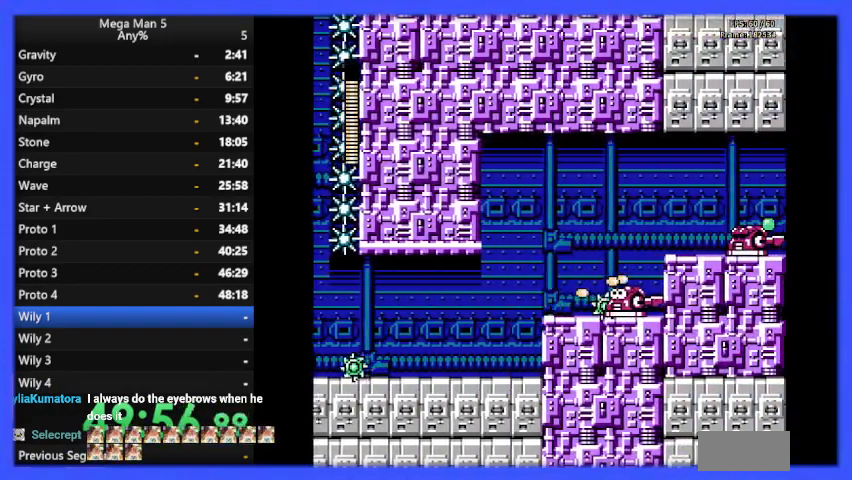
{"buttons": ["B", "DPAD_RIGHT"], "events": [[167, "A", "down"], [400, "DPAD_RIGHT", "down"], [500, "A", "up"]]}
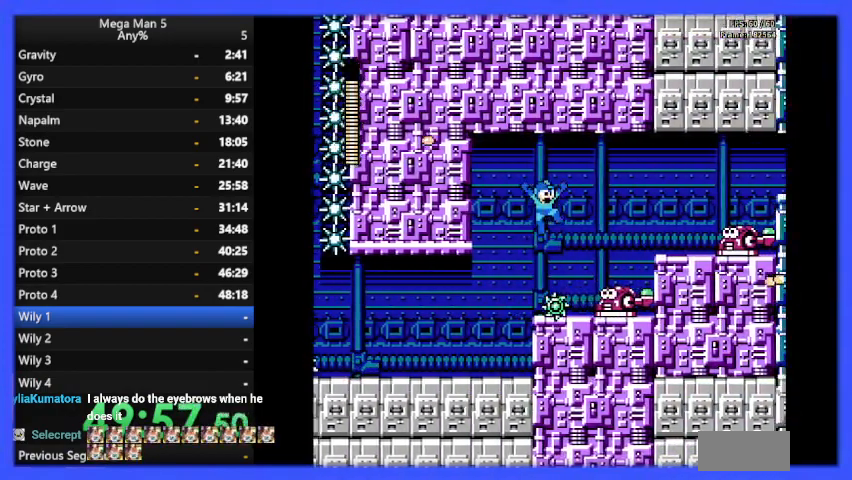
{"buttons": [], "events": [[133, "DPAD_RIGHT", "up"], [433, "B", "up"]]}
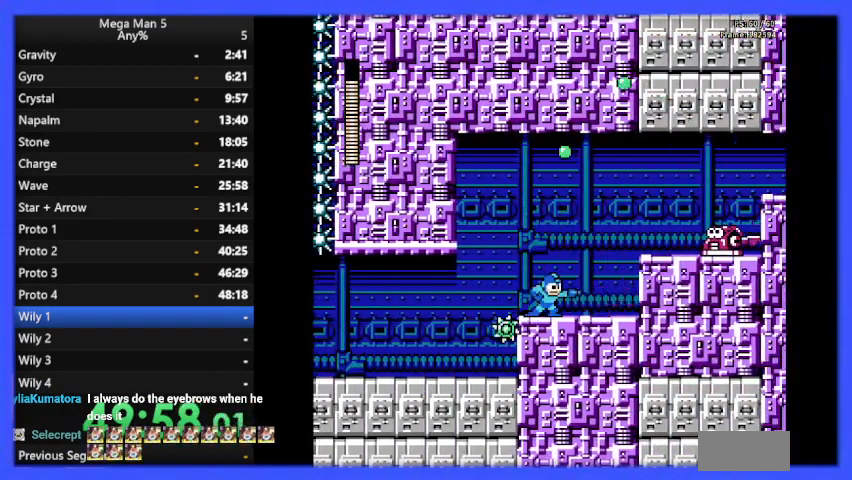
{"buttons": ["B", "DPAD_RIGHT"], "events": [[33, "B", "down"], [100, "B", "up"], [167, "B", "down"], [200, "DPAD_RIGHT", "down"], [233, "B", "up"], [300, "B", "down"], [367, "DPAD_RIGHT", "up"], [400, "B", "up"], [467, "B", "down"], [467, "DPAD_RIGHT", "down"]]}
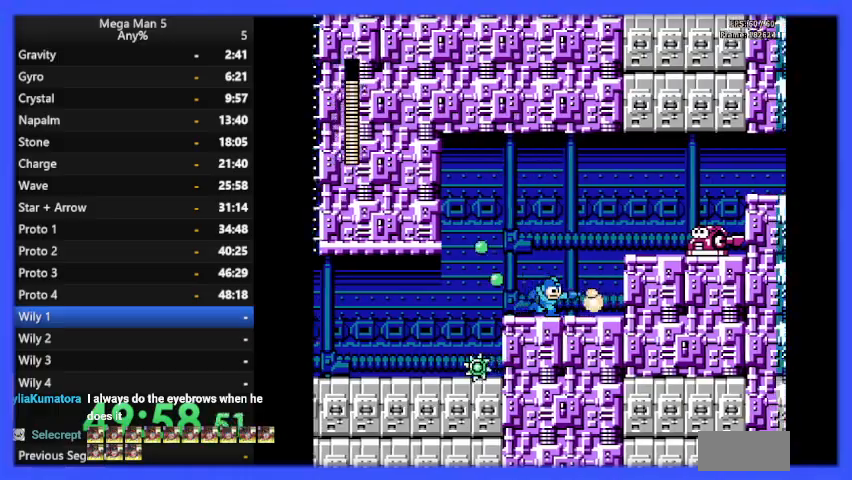
{"buttons": ["B"], "events": [[267, "DPAD_RIGHT", "up"]]}
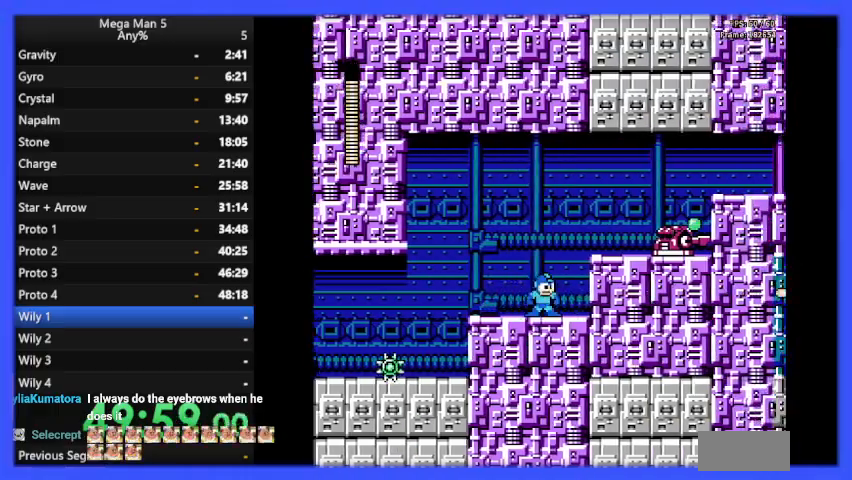
{"buttons": ["B", "DPAD_RIGHT"], "events": [[133, "DPAD_RIGHT", "down"], [167, "A", "down"], [400, "A", "up"]]}
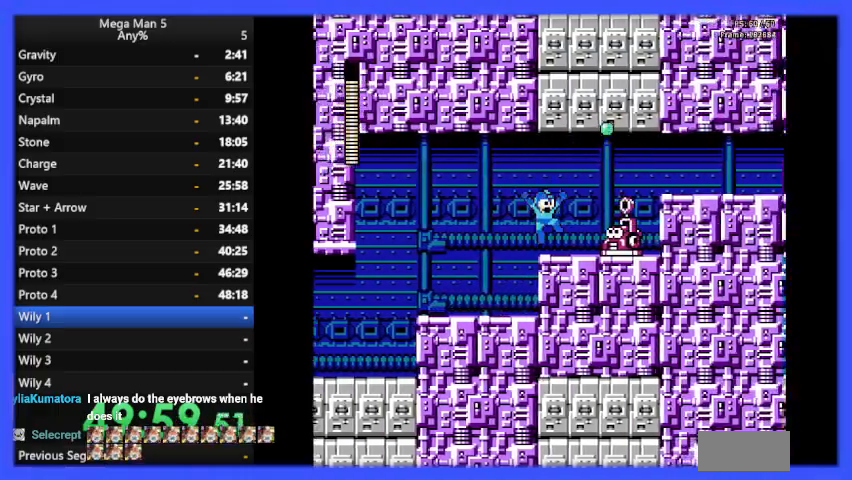
{"buttons": ["B"], "events": [[100, "DPAD_RIGHT", "up"], [167, "B", "up"], [200, "DPAD_RIGHT", "down"], [233, "B", "down"], [300, "B", "up"], [300, "DPAD_RIGHT", "up"], [367, "B", "down"], [400, "DPAD_RIGHT", "down"], [467, "B", "up"], [500, "B", "down"], [500, "DPAD_RIGHT", "up"]]}
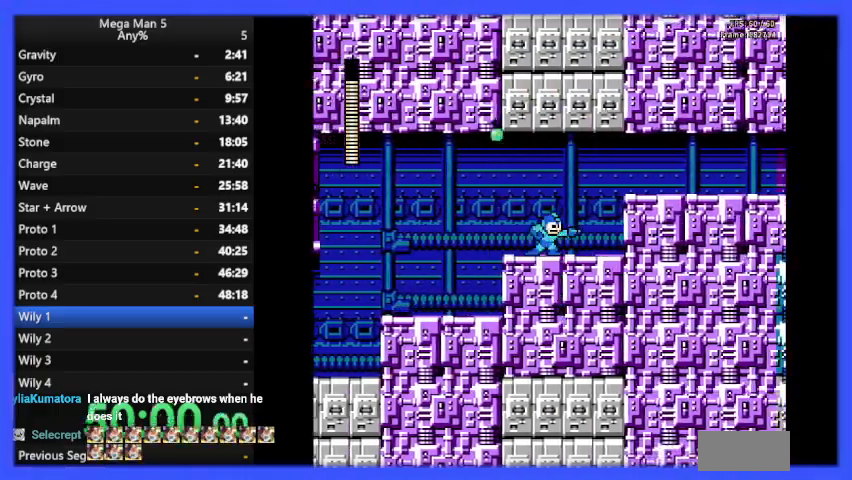
{"buttons": ["B", "DPAD_RIGHT"], "events": [[100, "B", "up"], [167, "B", "down"], [267, "B", "up"], [300, "B", "down"], [333, "DPAD_RIGHT", "down"]]}
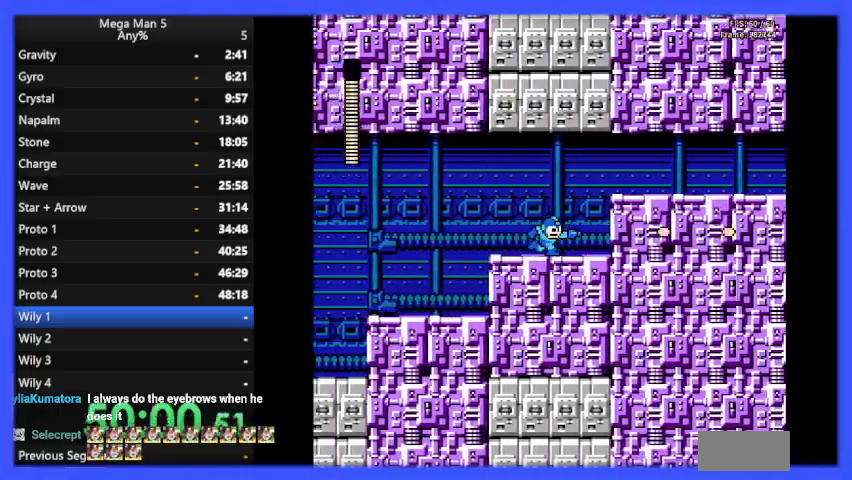
{"buttons": ["A", "B", "DPAD_RIGHT"], "events": [[300, "A", "down"]]}
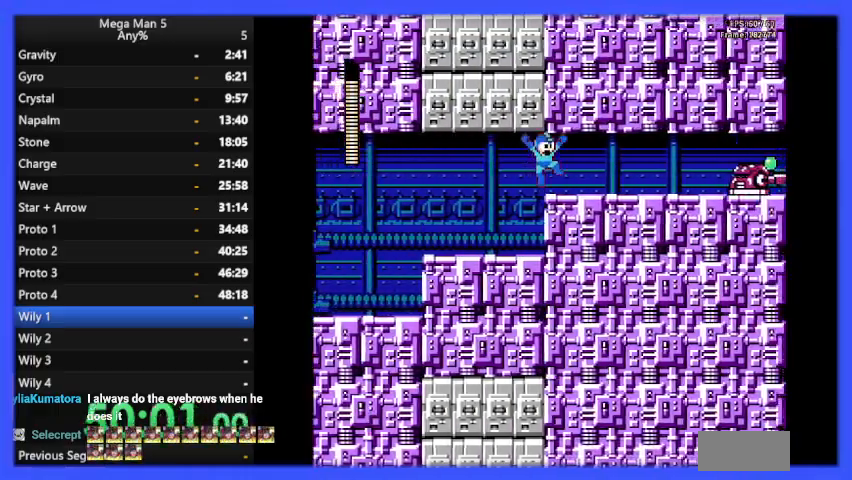
{"buttons": ["DPAD_RIGHT"], "events": [[33, "A", "up"], [500, "B", "up"]]}
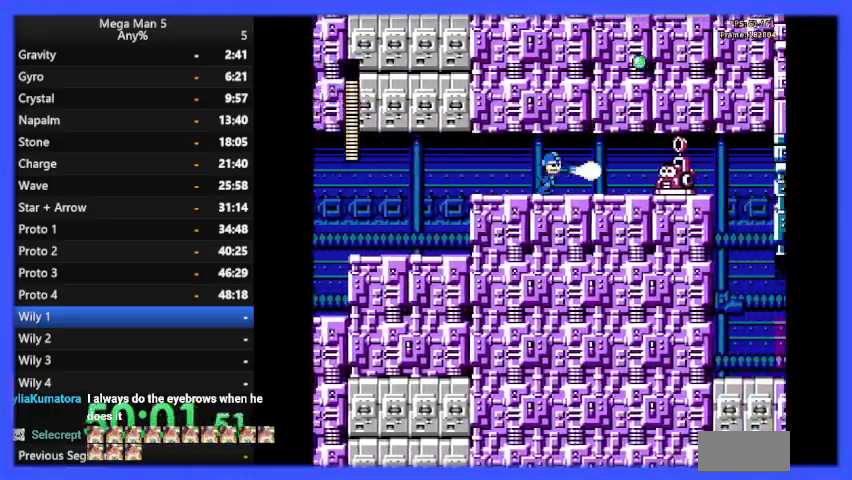
{"buttons": ["B"], "events": [[33, "B", "down"], [100, "B", "up"], [167, "B", "down"], [267, "B", "up"], [333, "B", "down"], [400, "B", "up"], [467, "B", "down"], [467, "DPAD_RIGHT", "up"]]}
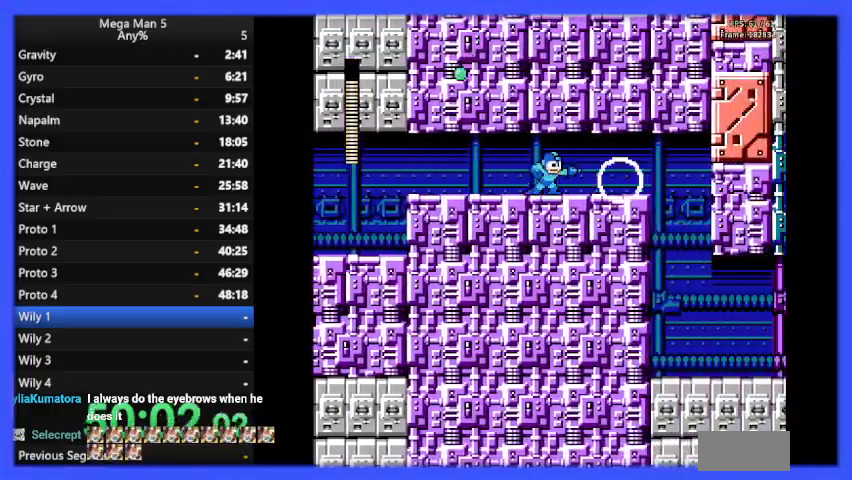
{"buttons": ["A", "B", "DPAD_DOWN", "DPAD_RIGHT"], "events": [[33, "B", "up"], [100, "B", "down"], [100, "DPAD_RIGHT", "down"], [400, "DPAD_DOWN", "down"], [433, "A", "down"]]}